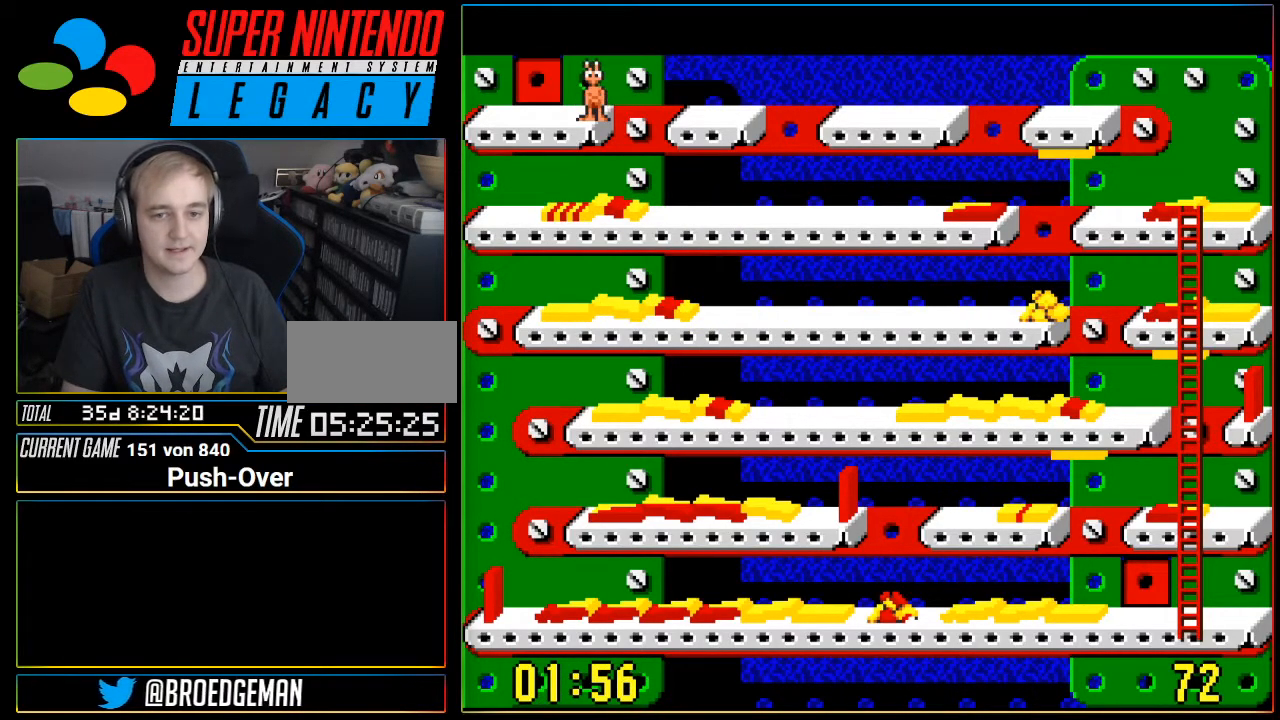
Gameplay with a controller (Nintendo layout); each line is a JSON object with the inputs held at the frame after it. "events" lists button and stick changes between this image and that frame as [ms after this image, input, new state], when the widget could be followed in between. Not read: L3 R3.
{"buttons": [], "events": [[300, "START", "down"], [334, "SELECT", "down"], [334, "START", "up"], [367, "START", "down"], [434, "SELECT", "up"], [434, "START", "up"]]}
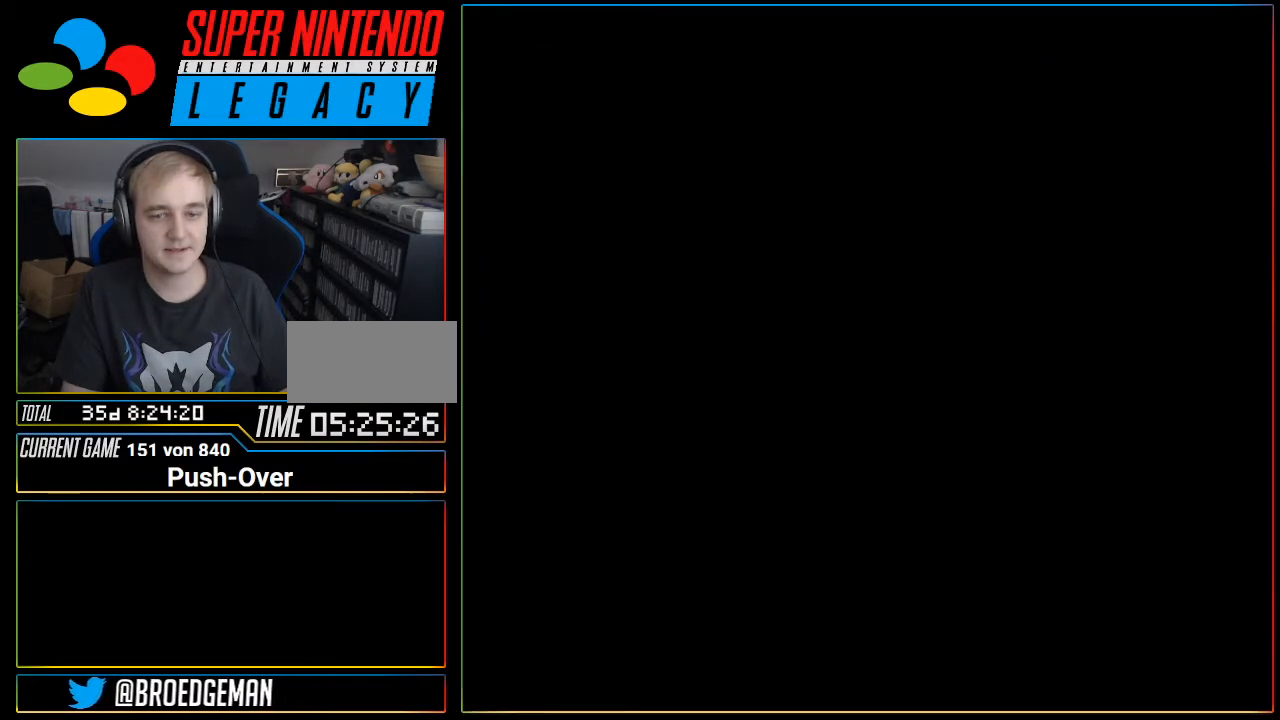
{"buttons": [], "events": []}
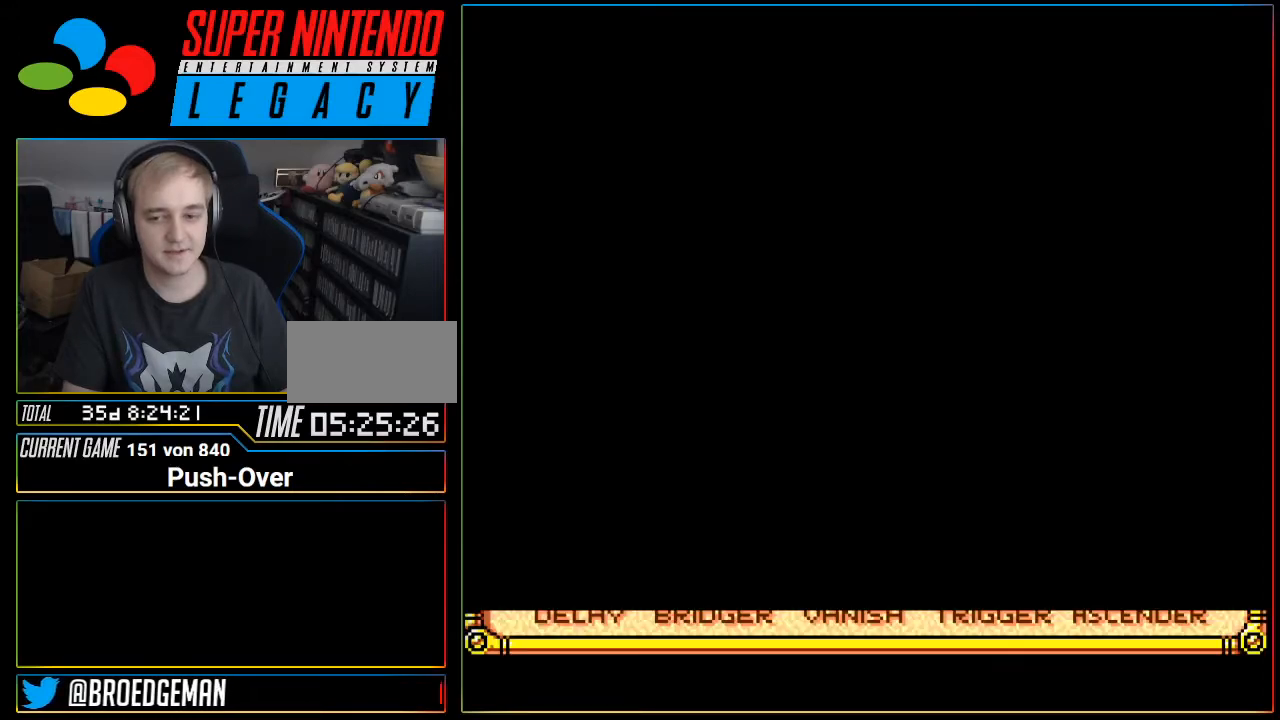
{"buttons": [], "events": []}
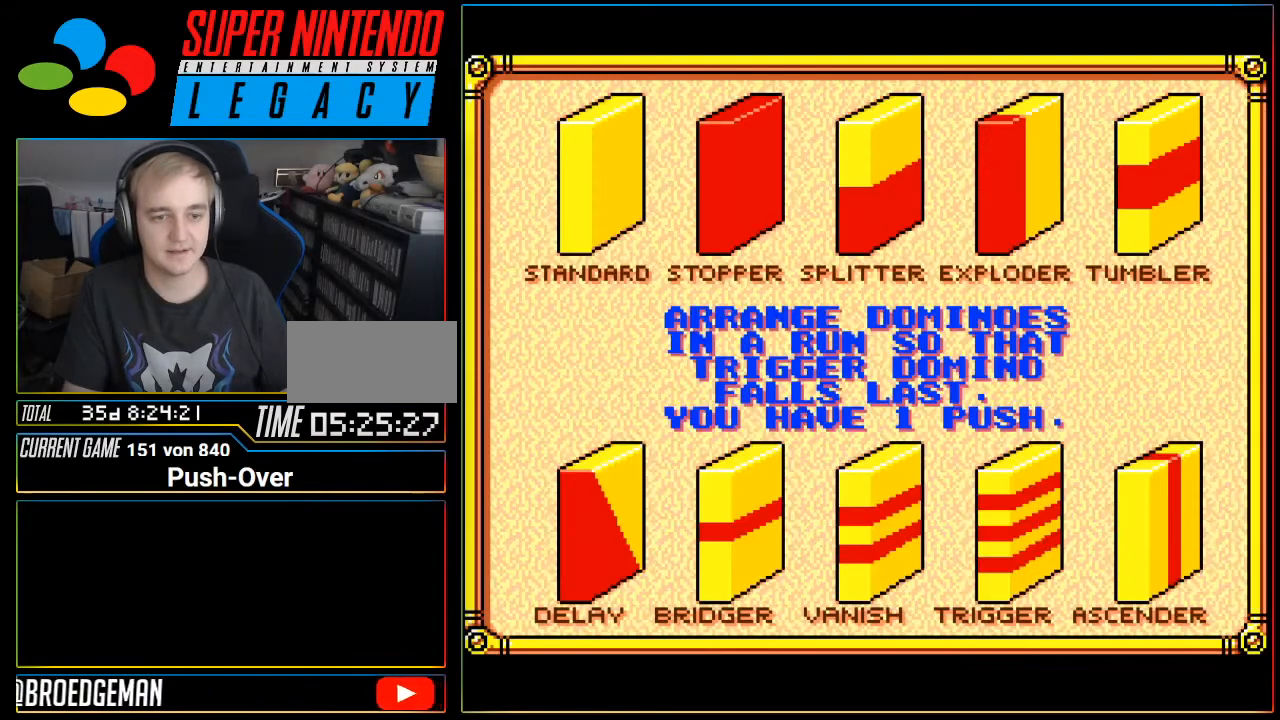
{"buttons": [], "events": [[200, "SELECT", "down"], [383, "SELECT", "up"]]}
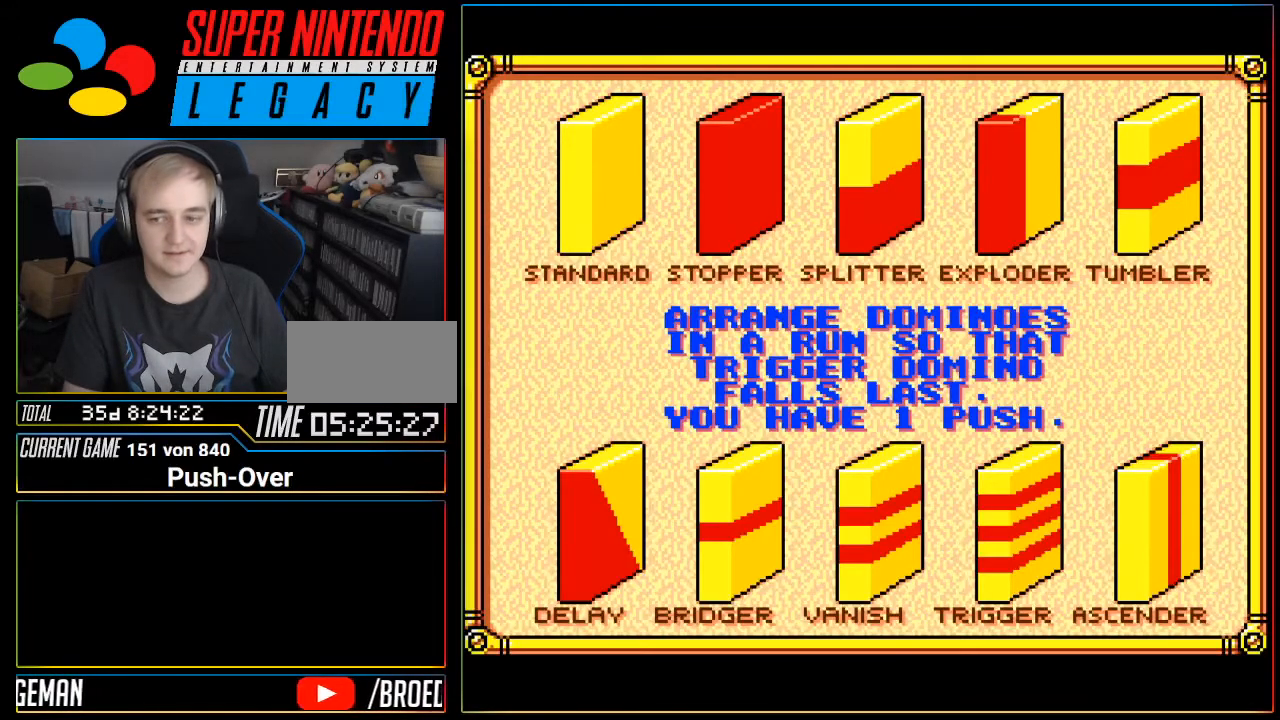
{"buttons": [], "events": [[100, "START", "down"], [350, "START", "up"]]}
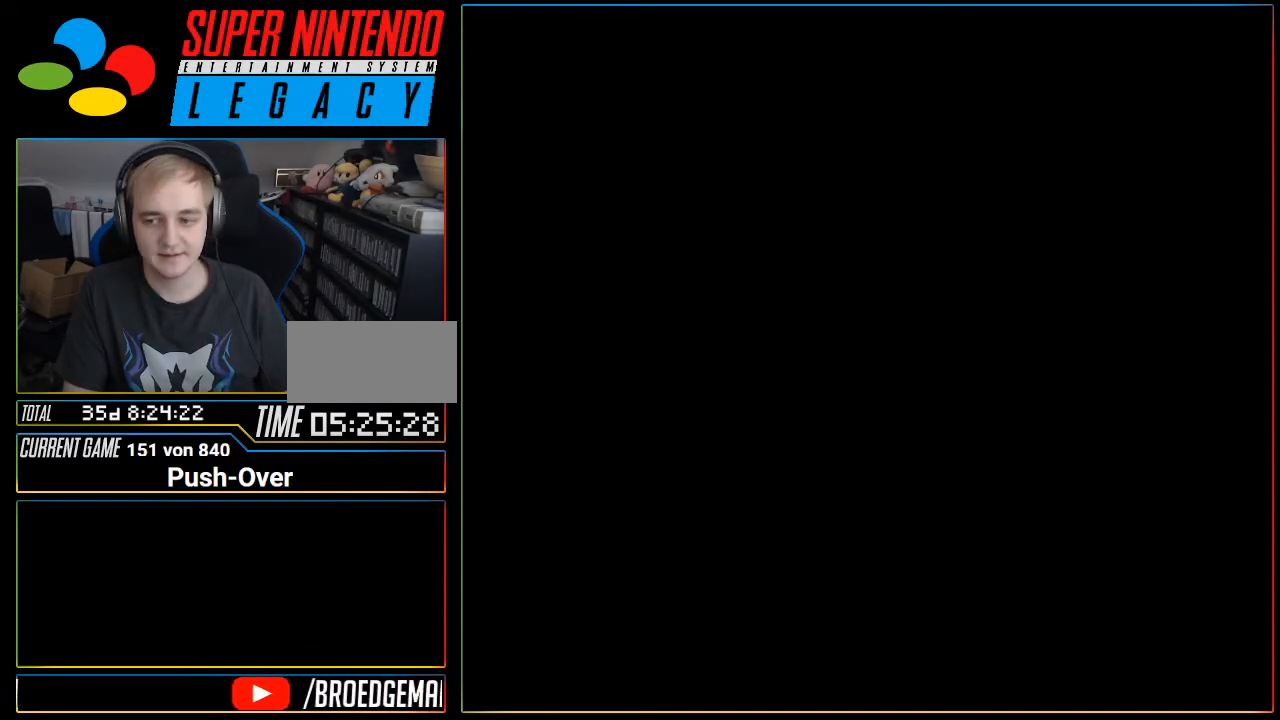
{"buttons": [], "events": []}
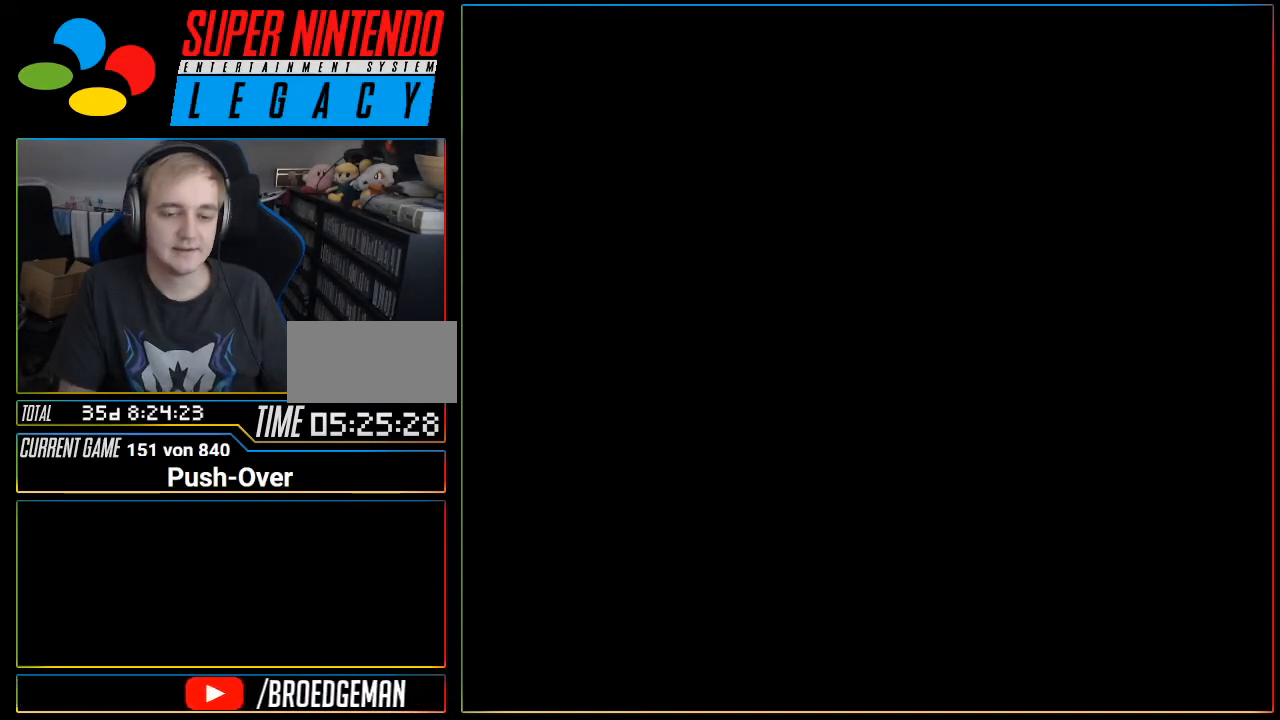
{"buttons": [], "events": []}
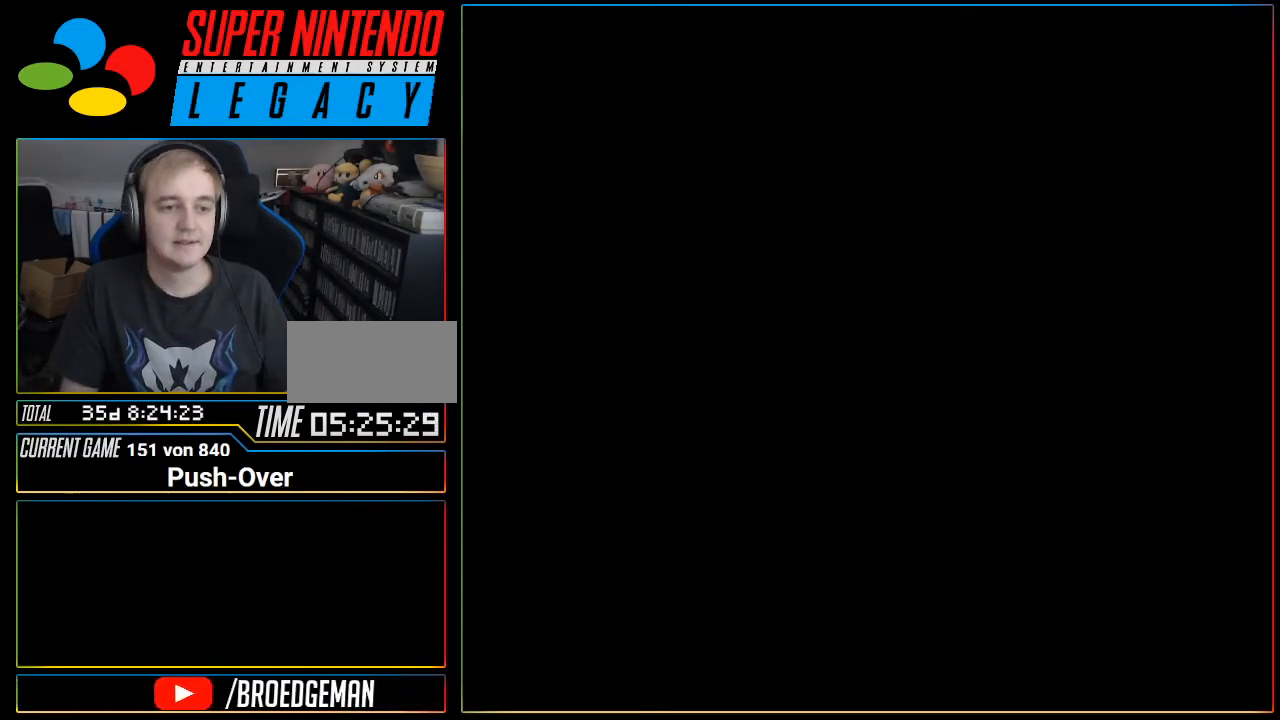
{"buttons": [], "events": []}
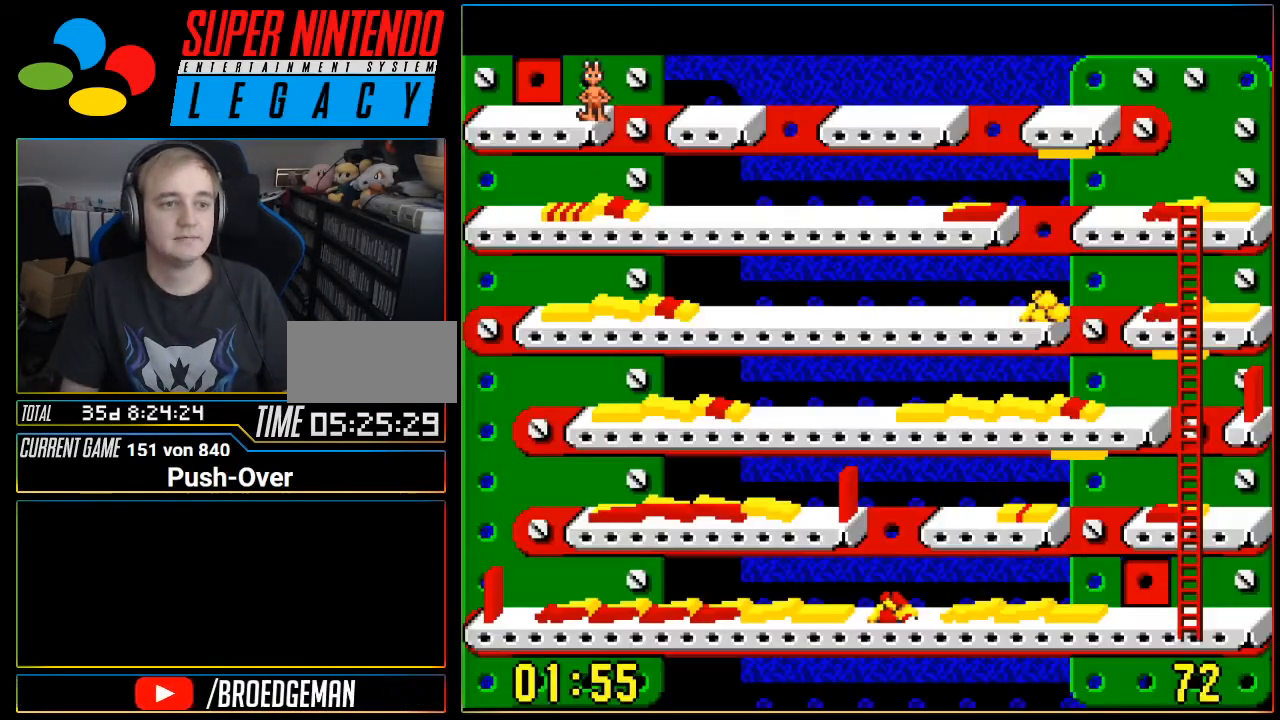
{"buttons": [], "events": []}
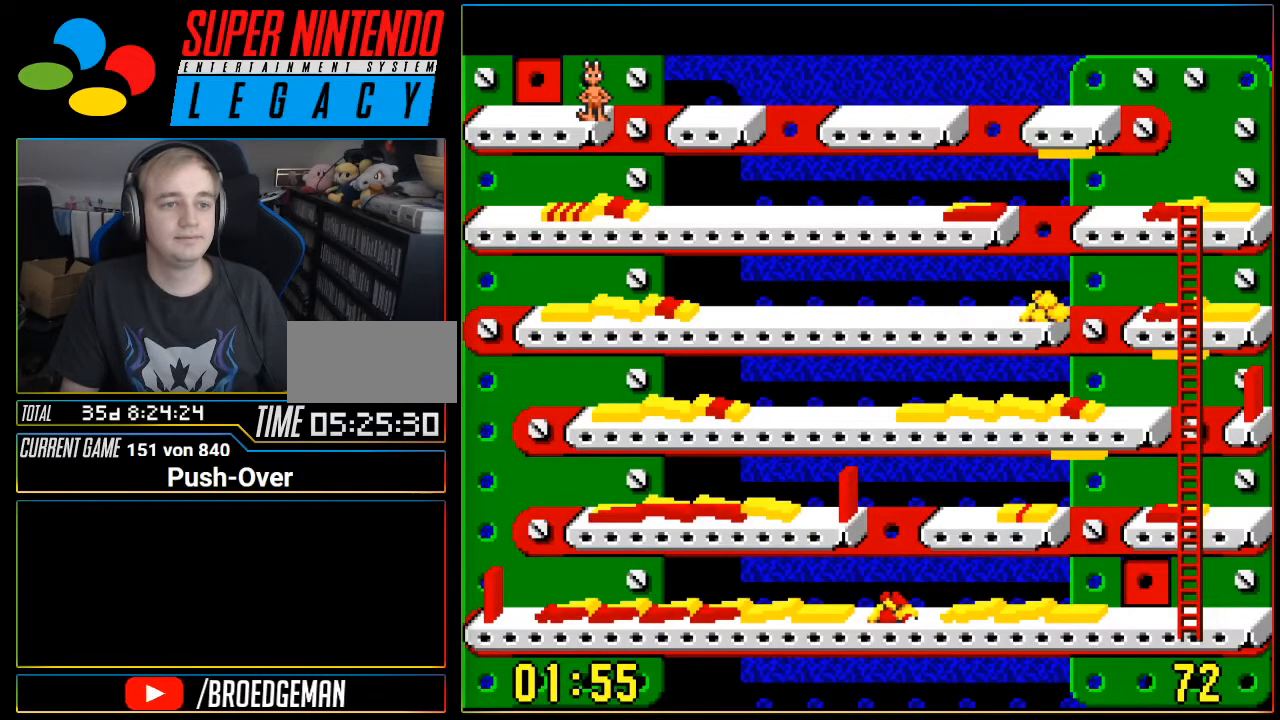
{"buttons": [], "events": [[417, "Y", "down"], [467, "Y", "up"]]}
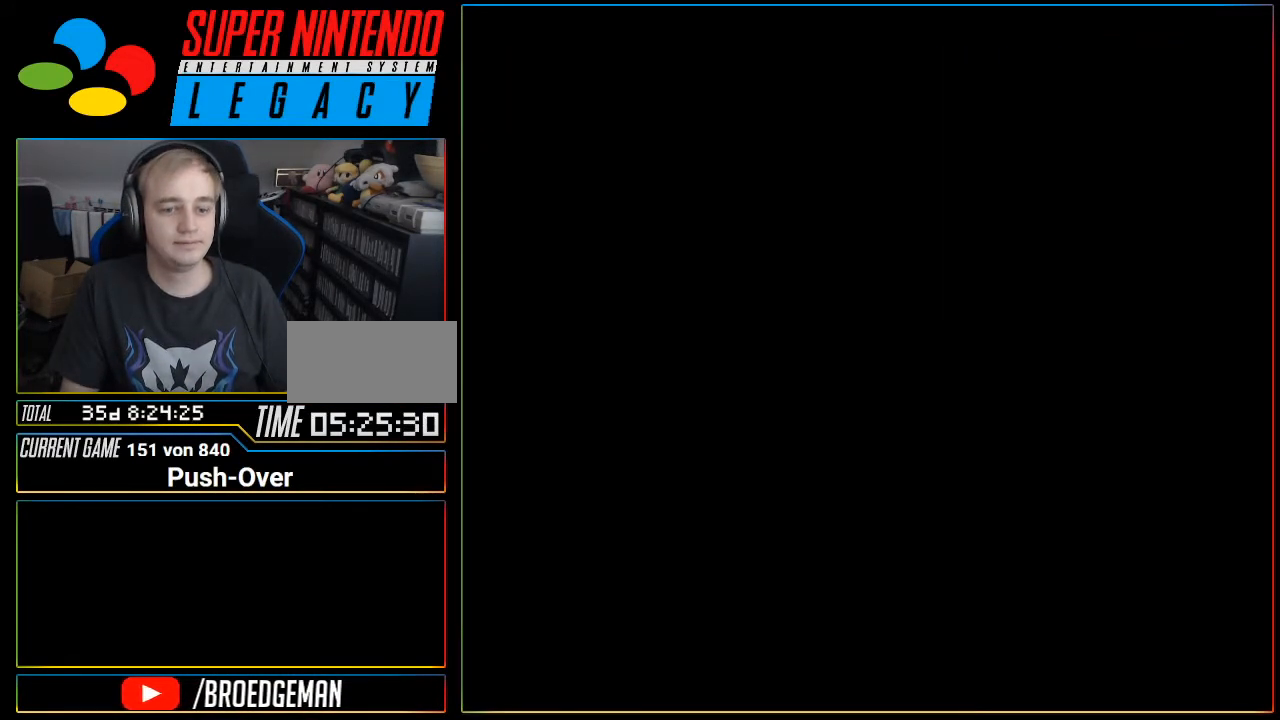
{"buttons": [], "events": []}
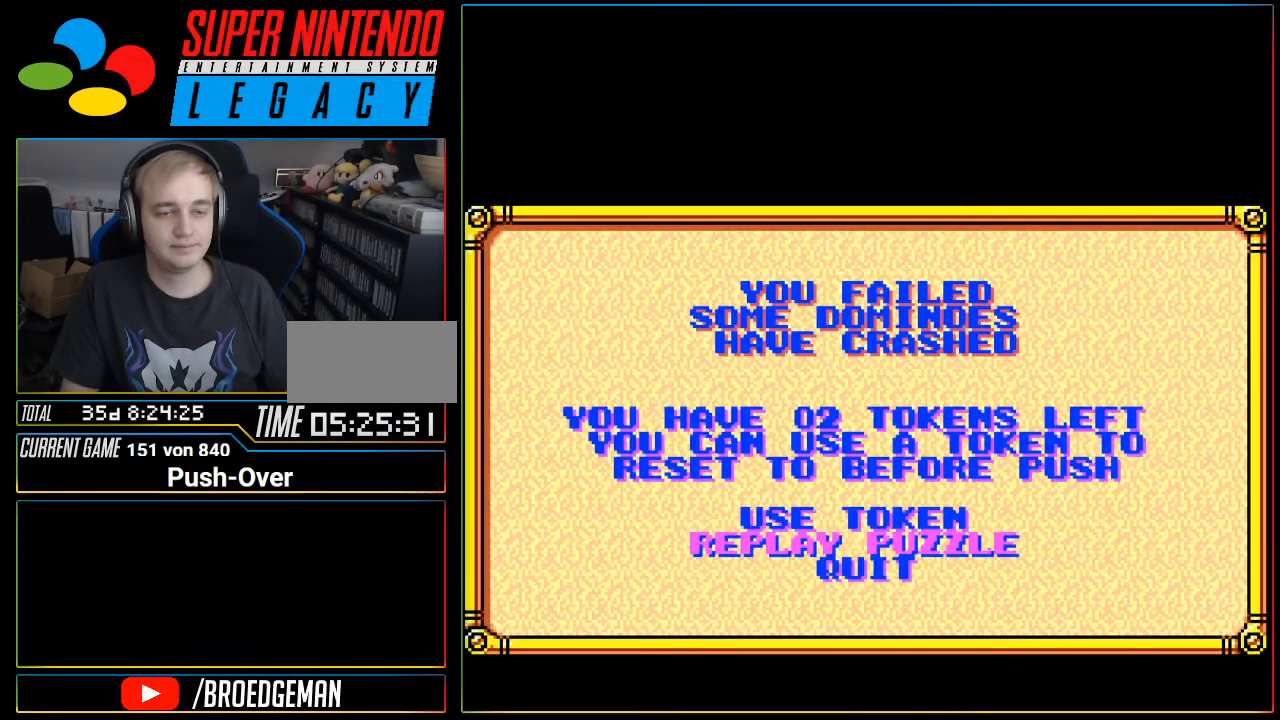
{"buttons": [], "events": []}
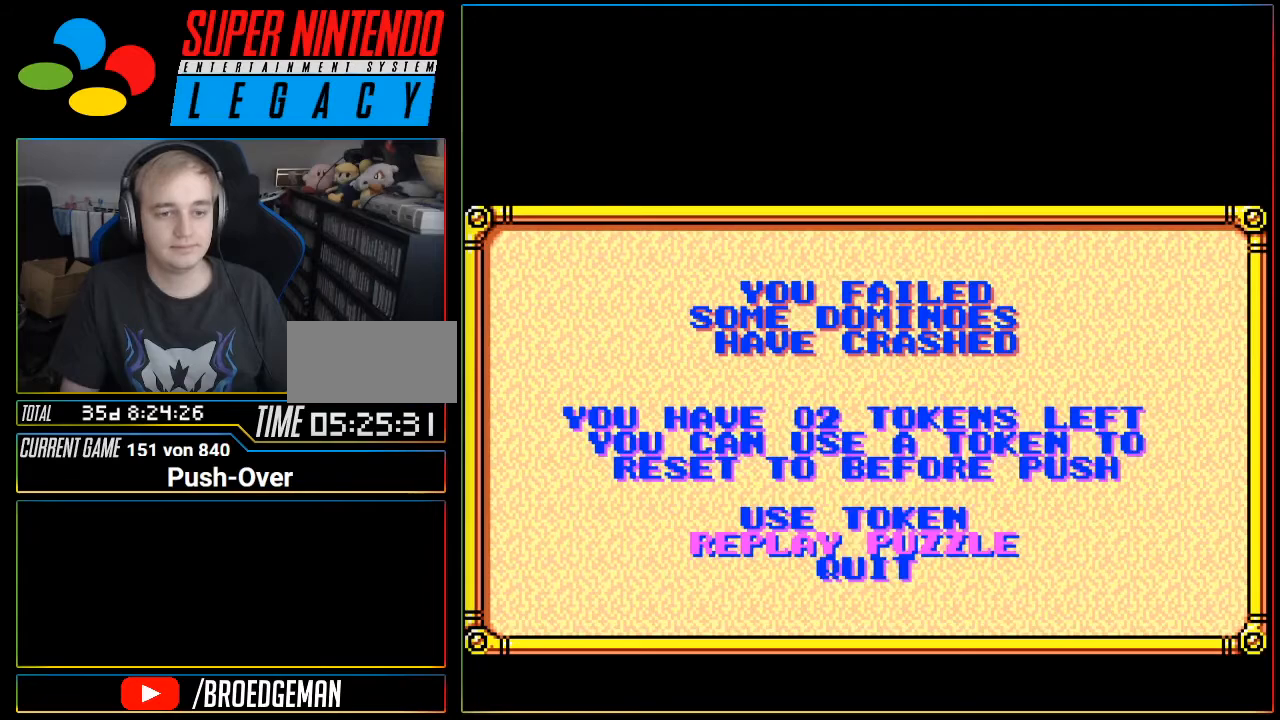
{"buttons": [], "events": [[117, "A", "down"], [301, "A", "up"]]}
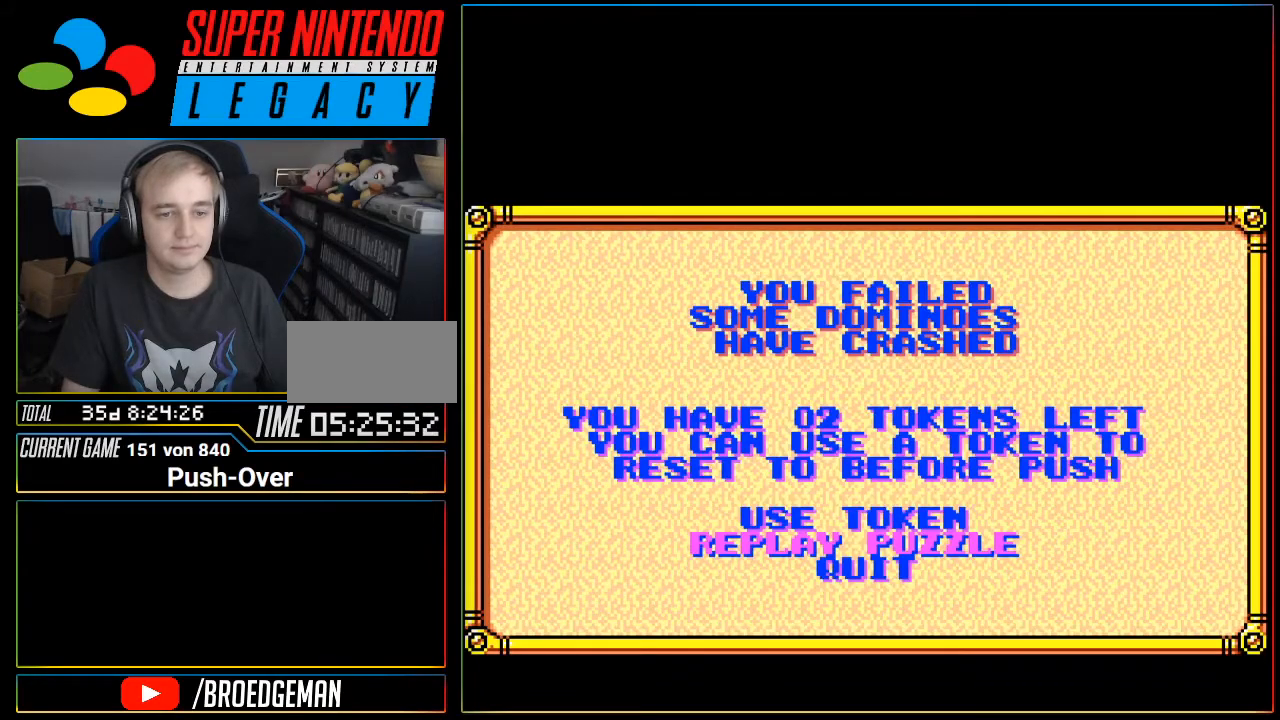
{"buttons": [], "events": [[150, "SELECT", "down"], [150, "START", "down"], [183, "START", "up"], [233, "START", "down"], [267, "SELECT", "up"], [267, "START", "up"]]}